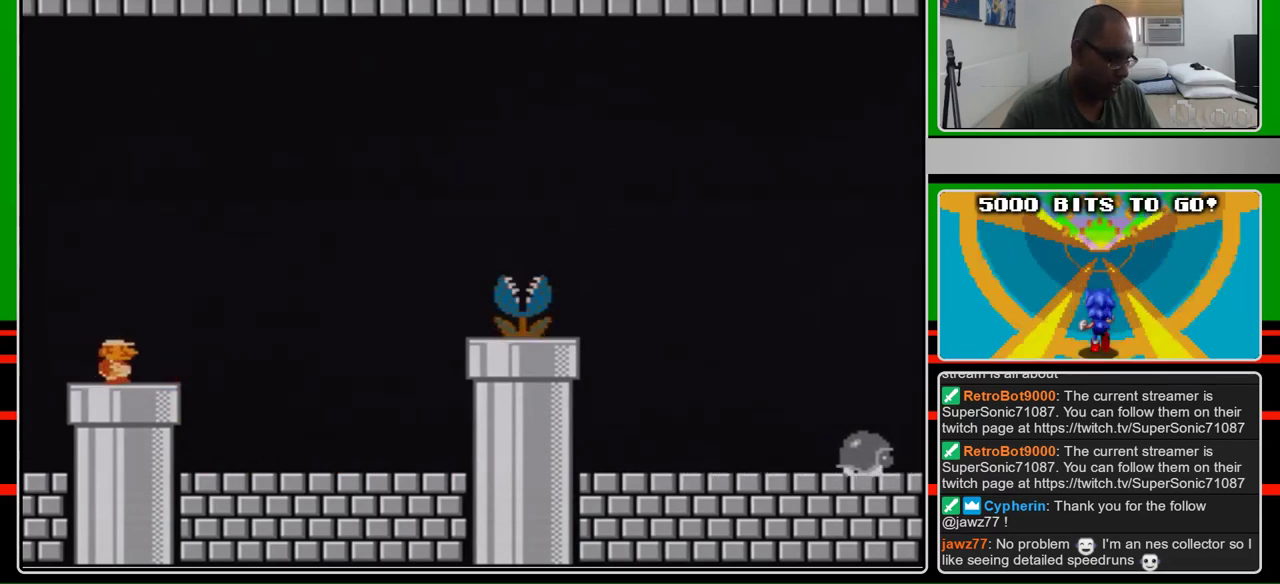
Gameplay with a controller (Nintendo layout); each line is a JSON object with the inputs held at the frame after it. "events" lists button and stick changes between this image and that frame as [ms after this image, input, new state], when the widget could be followed in between. Not read: L3 R3.
{"buttons": ["DPAD_RIGHT"], "events": [[233, "DPAD_RIGHT", "up"], [367, "DPAD_RIGHT", "down"]]}
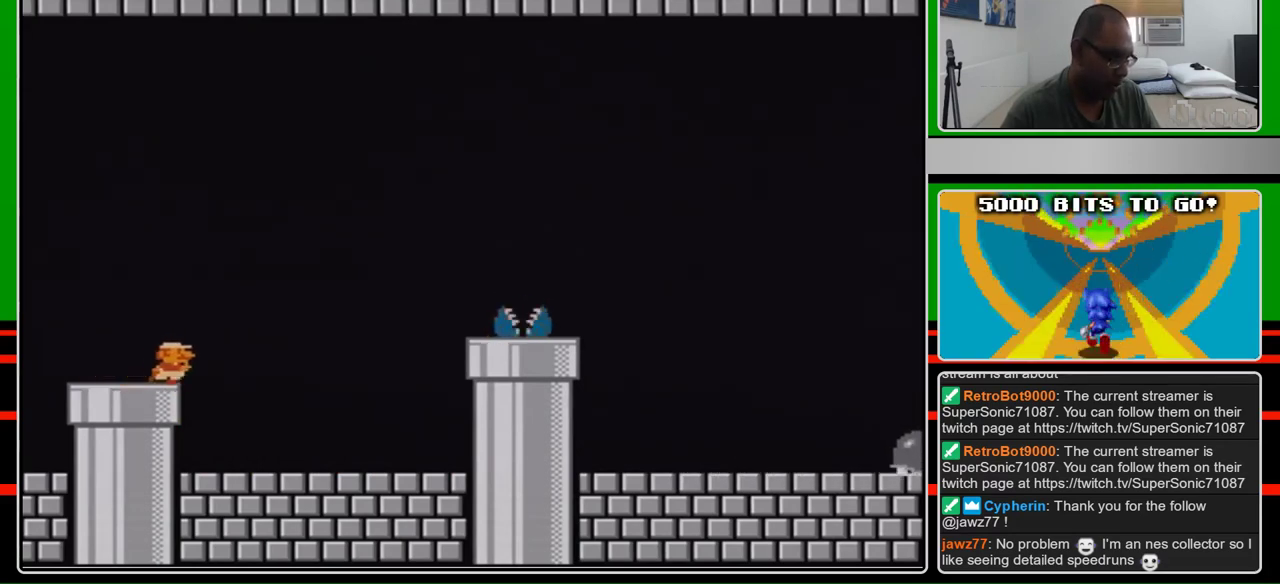
{"buttons": ["B"], "events": [[467, "DPAD_RIGHT", "up"], [500, "B", "down"]]}
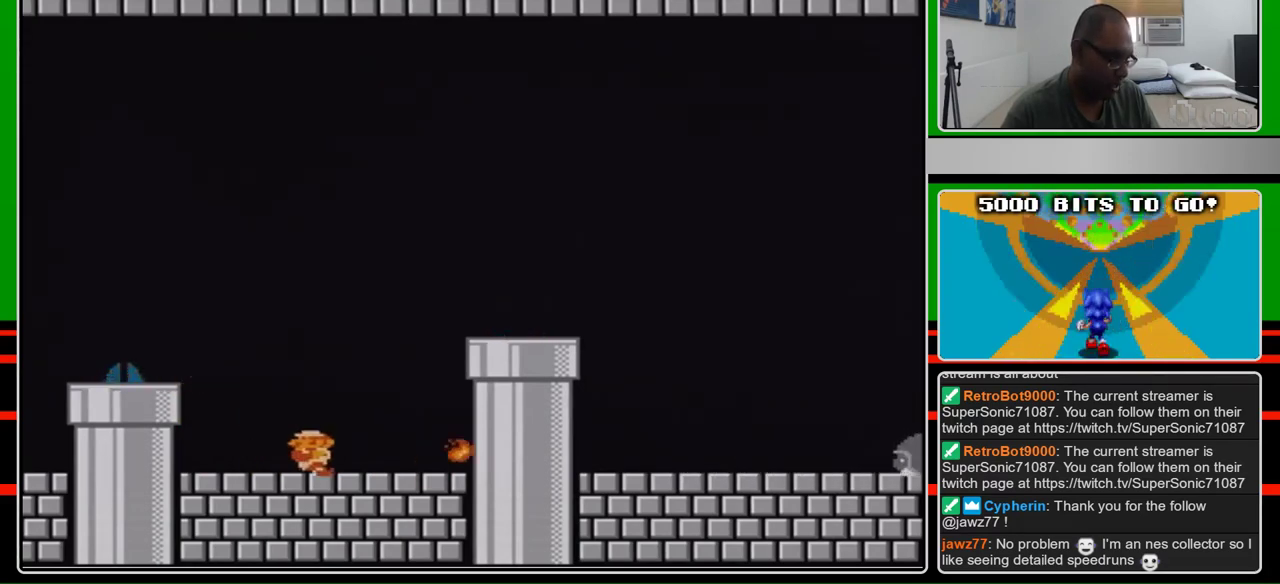
{"buttons": ["B", "DPAD_LEFT"], "events": [[67, "DPAD_LEFT", "down"], [133, "DPAD_DOWN", "down"], [233, "DPAD_DOWN", "up"]]}
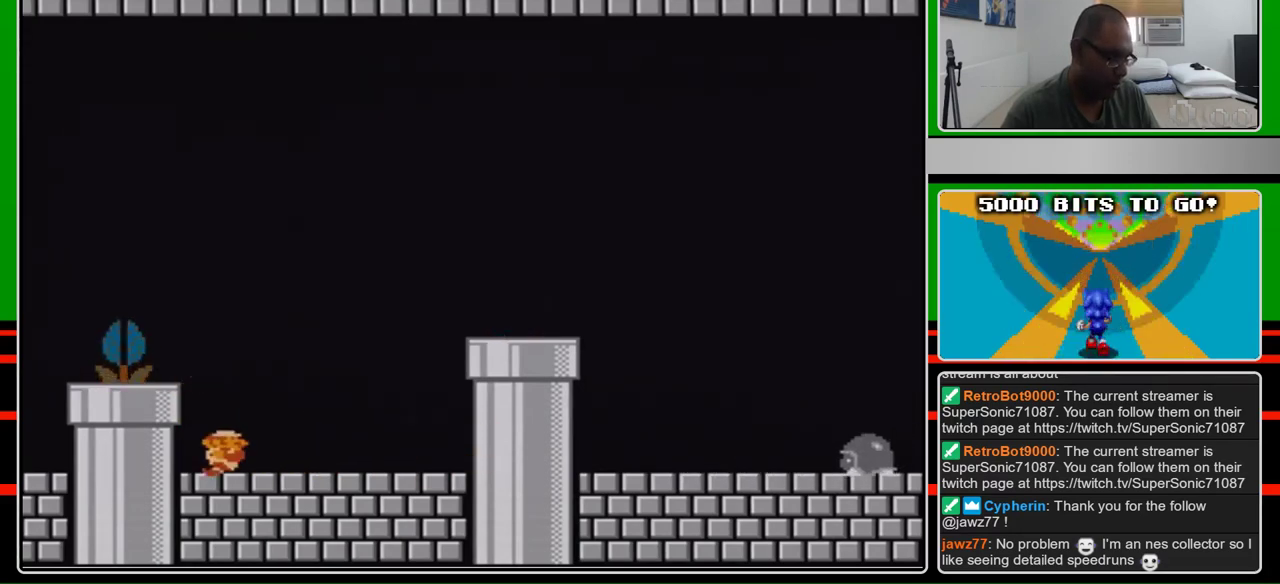
{"buttons": ["A", "DPAD_RIGHT"], "events": [[233, "DPAD_LEFT", "up"], [233, "DPAD_RIGHT", "down"], [300, "B", "up"], [400, "DPAD_RIGHT", "up"], [433, "A", "down"], [500, "DPAD_RIGHT", "down"]]}
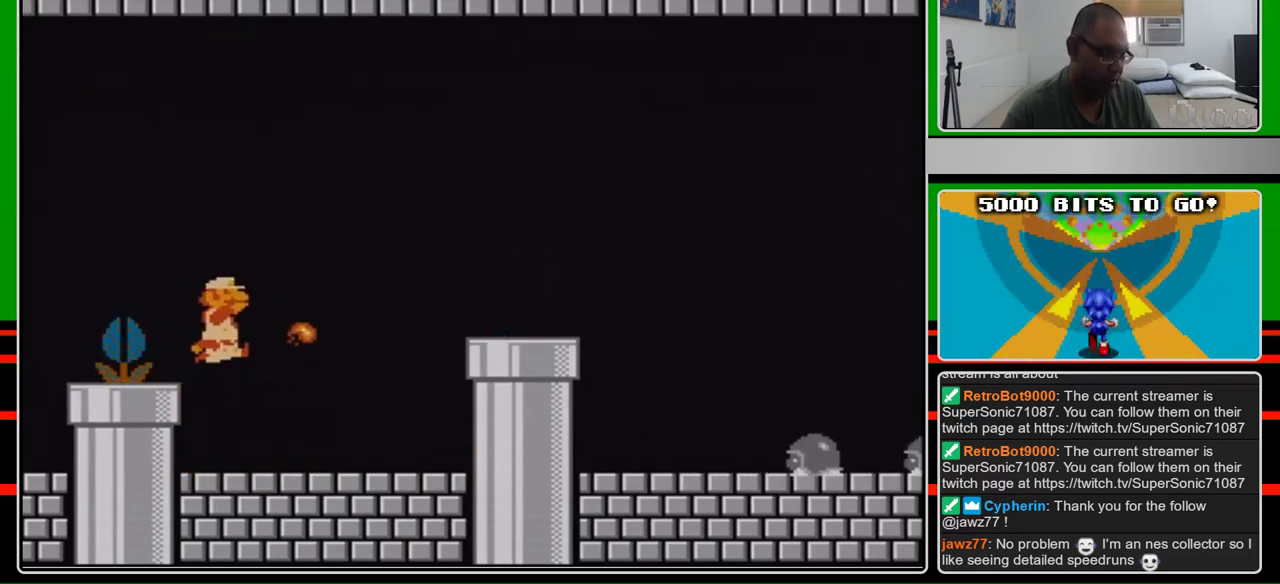
{"buttons": ["B"], "events": [[67, "A", "up"], [100, "DPAD_RIGHT", "up"], [133, "B", "down"]]}
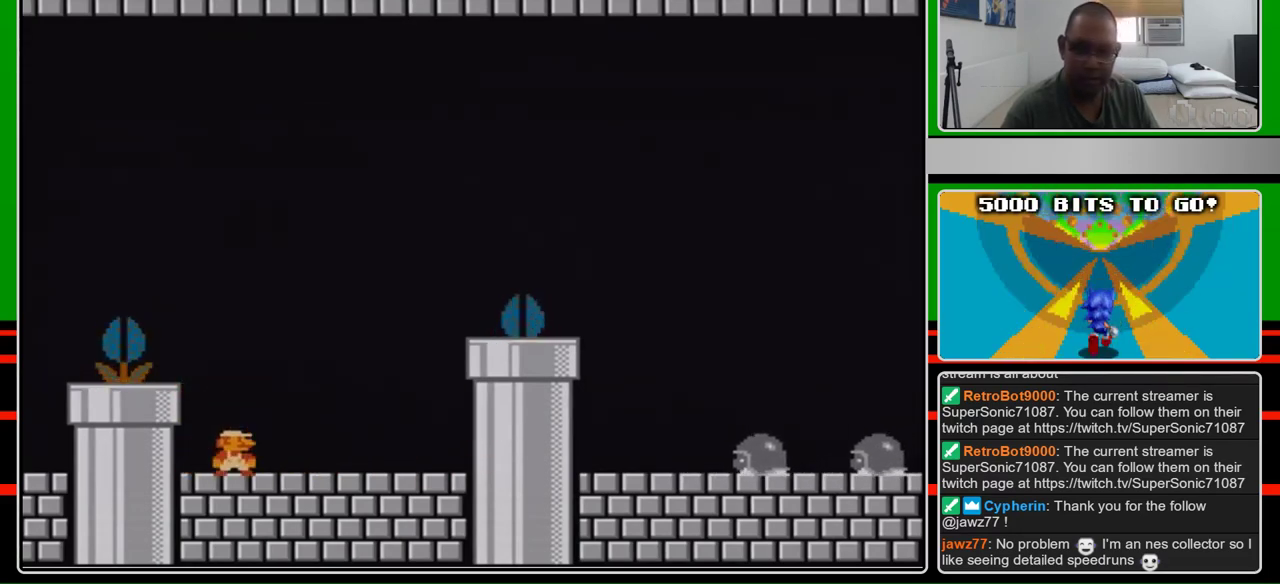
{"buttons": ["B"], "events": []}
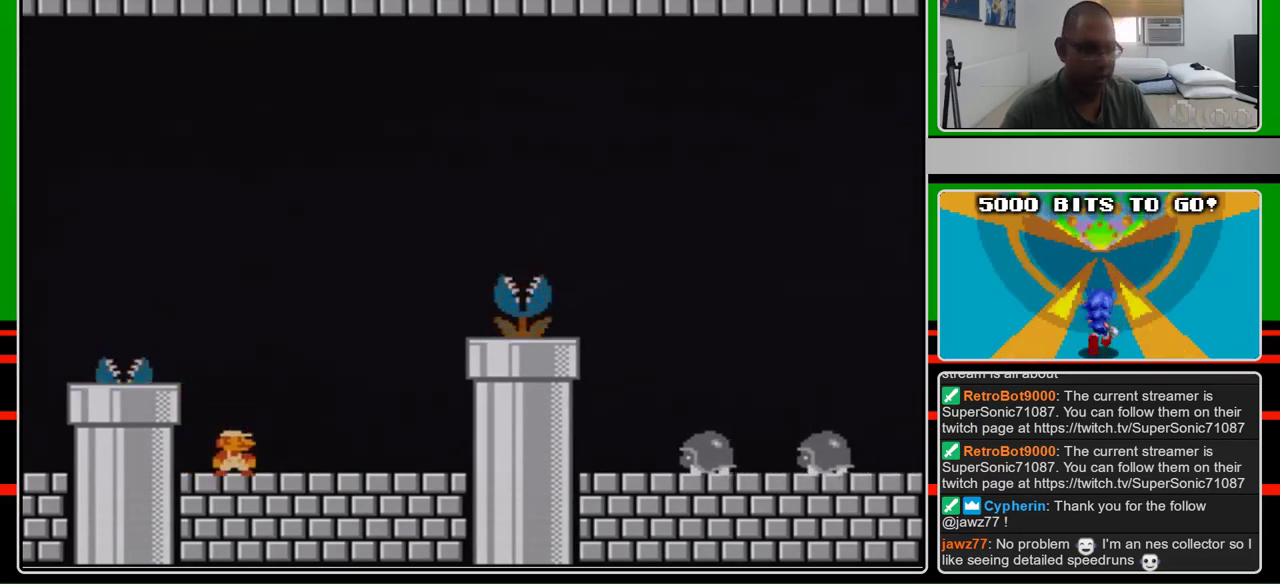
{"buttons": ["B"], "events": []}
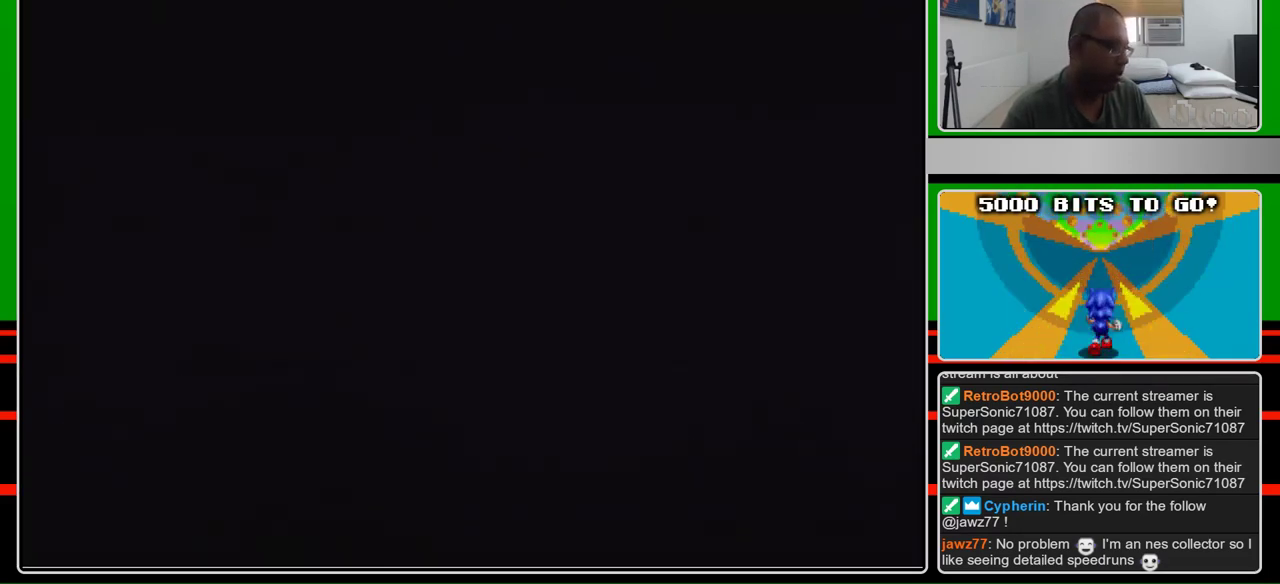
{"buttons": ["B", "DPAD_RIGHT"], "events": [[300, "DPAD_RIGHT", "down"]]}
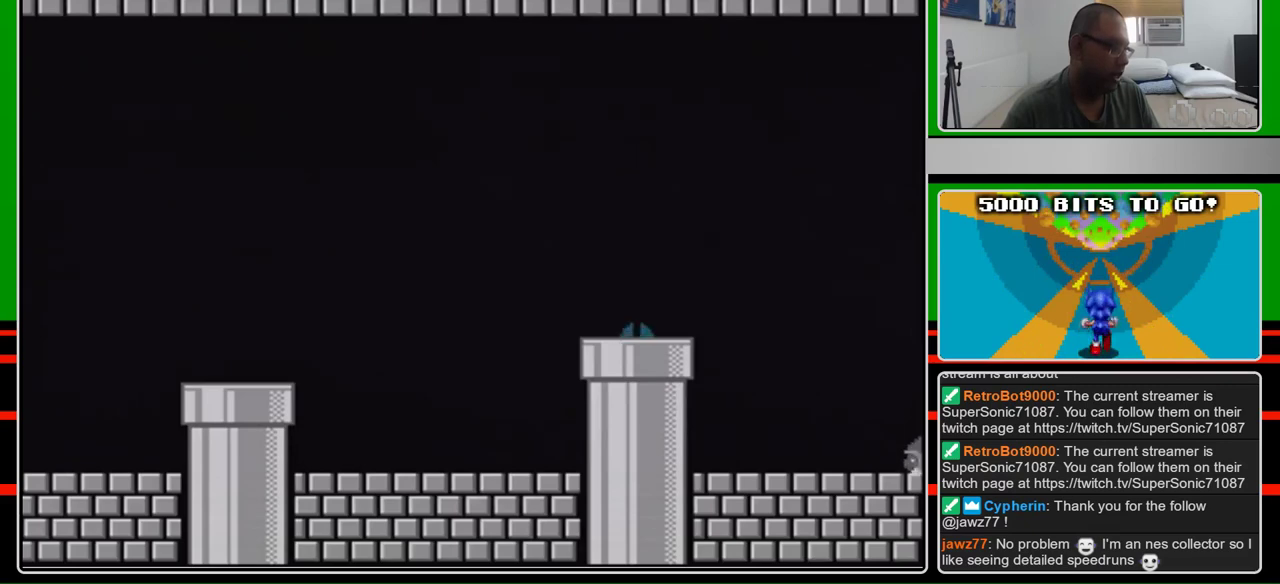
{"buttons": ["DPAD_RIGHT"], "events": [[33, "B", "up"]]}
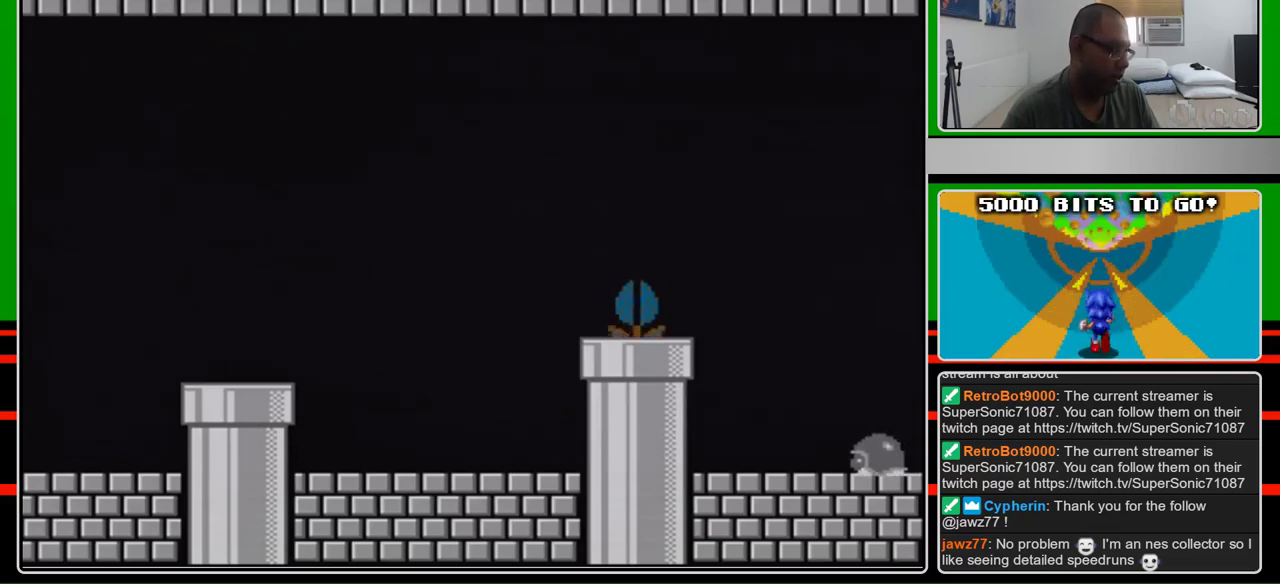
{"buttons": ["DPAD_RIGHT"], "events": []}
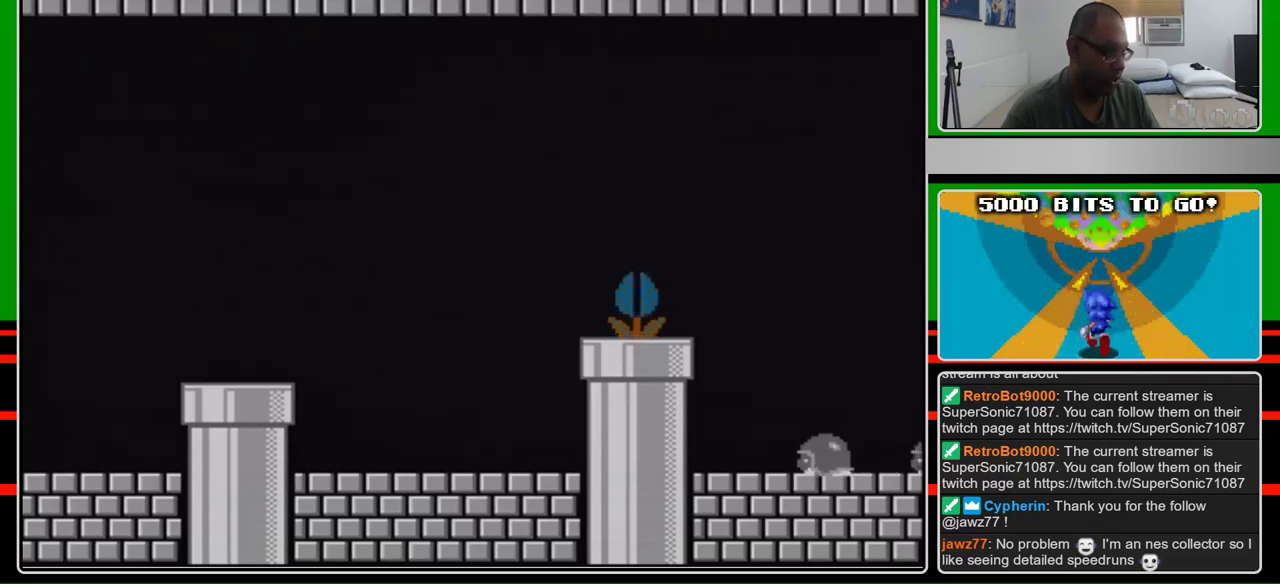
{"buttons": ["DPAD_RIGHT"], "events": []}
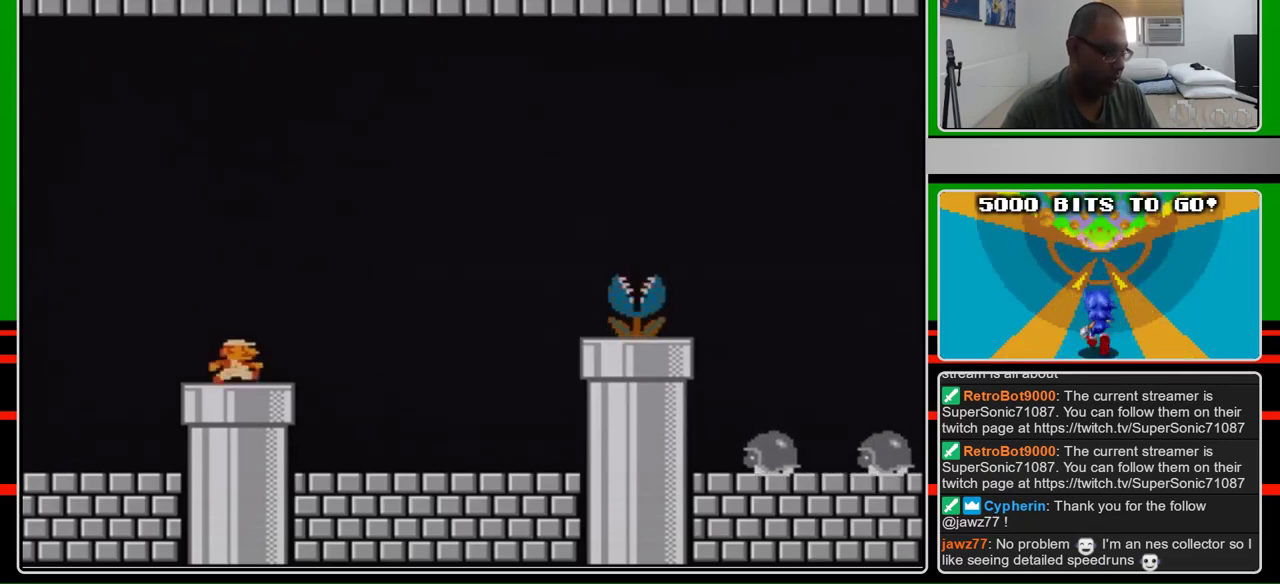
{"buttons": ["DPAD_RIGHT"], "events": []}
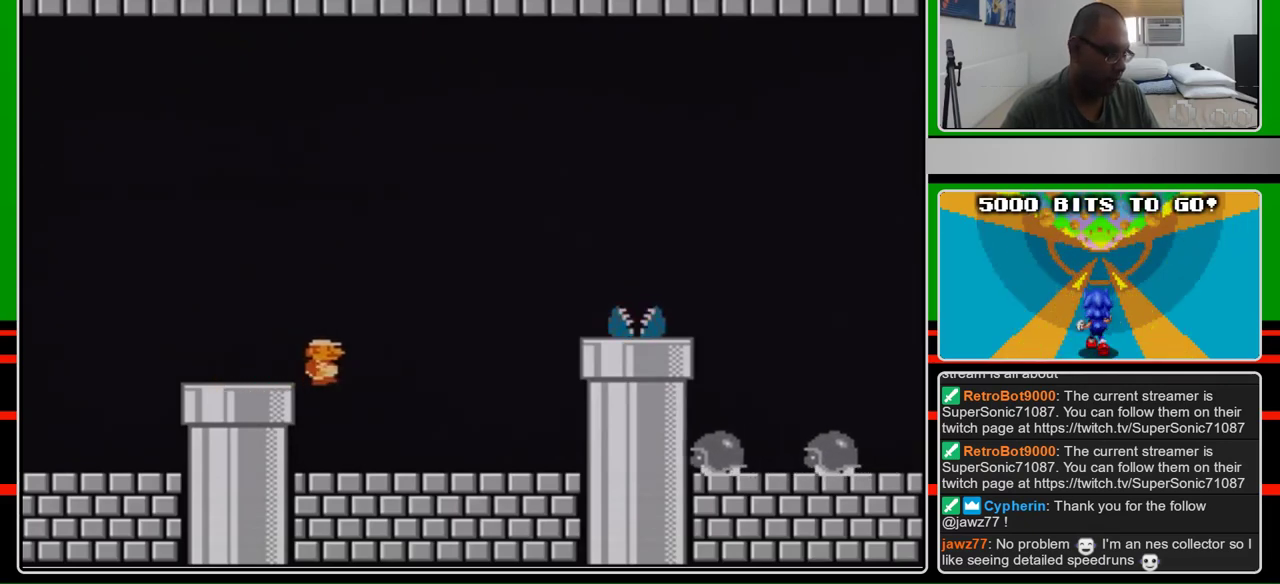
{"buttons": ["B", "DPAD_RIGHT"], "events": [[400, "B", "down"]]}
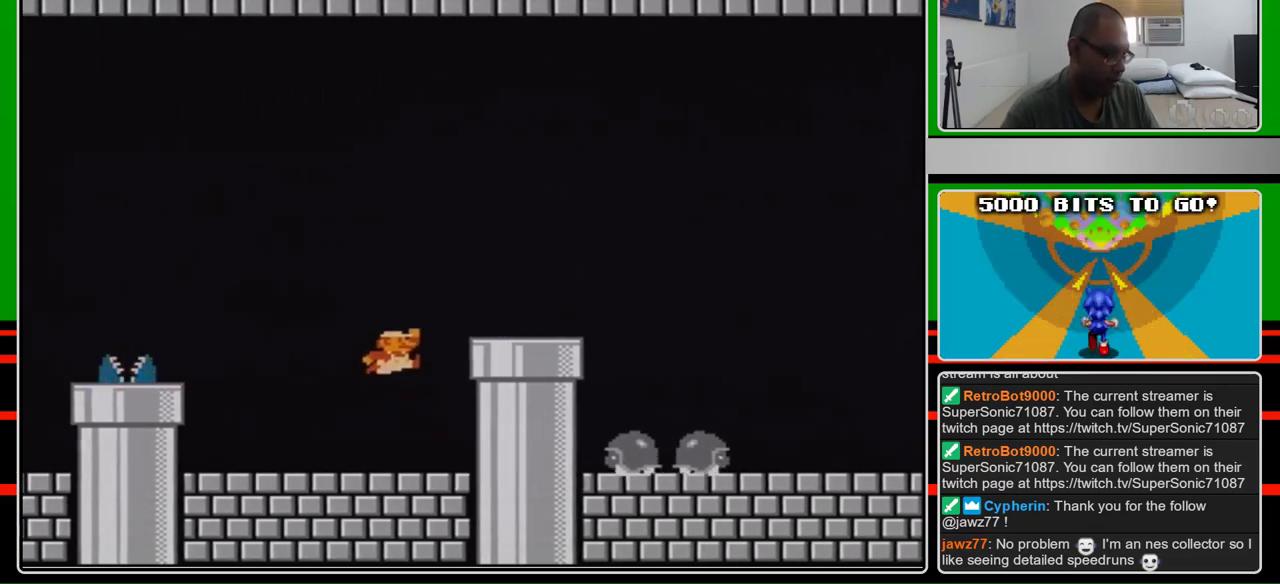
{"buttons": ["B", "DPAD_RIGHT"], "events": [[133, "A", "down"], [300, "A", "up"]]}
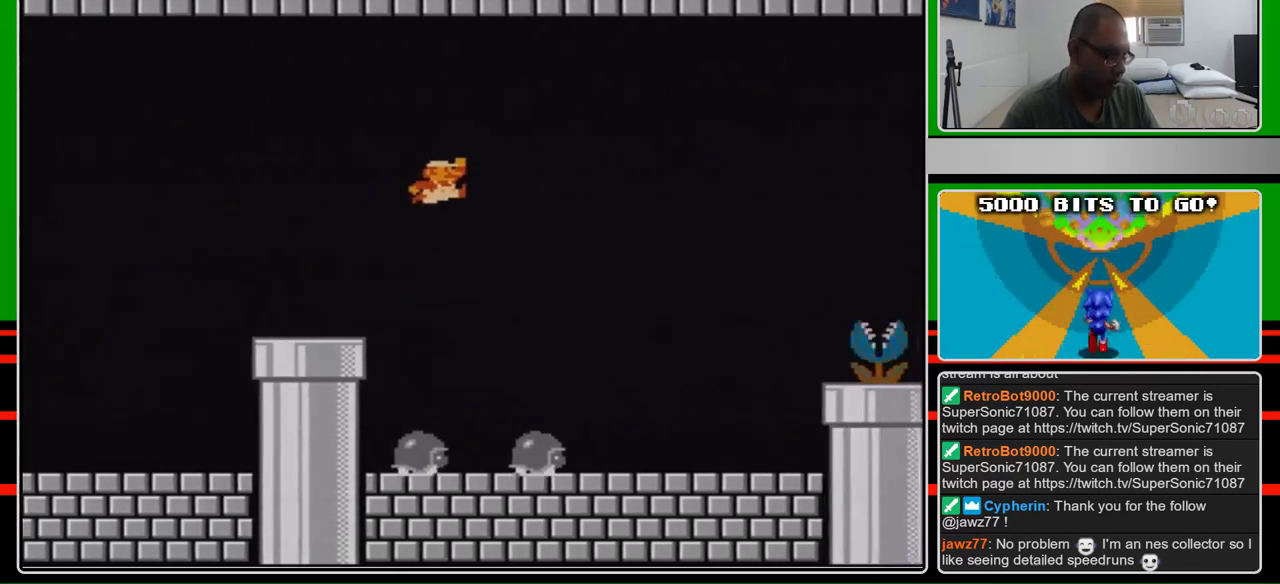
{"buttons": ["B", "DPAD_RIGHT"], "events": [[33, "A", "down"], [133, "A", "up"]]}
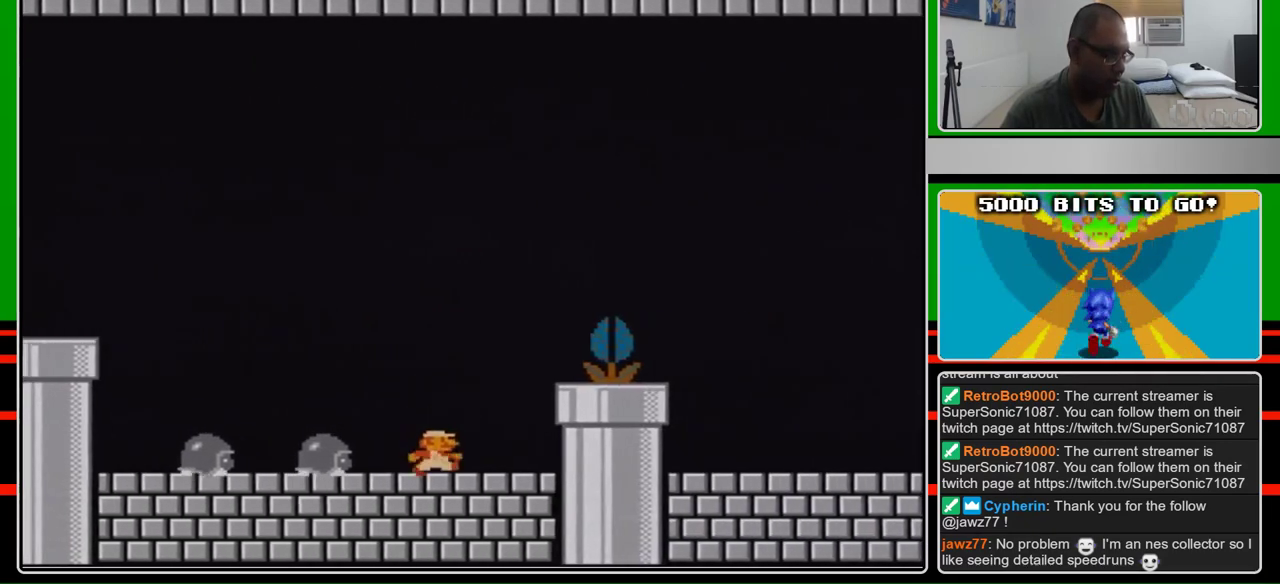
{"buttons": ["B", "DPAD_RIGHT"], "events": [[267, "A", "down"], [467, "A", "up"]]}
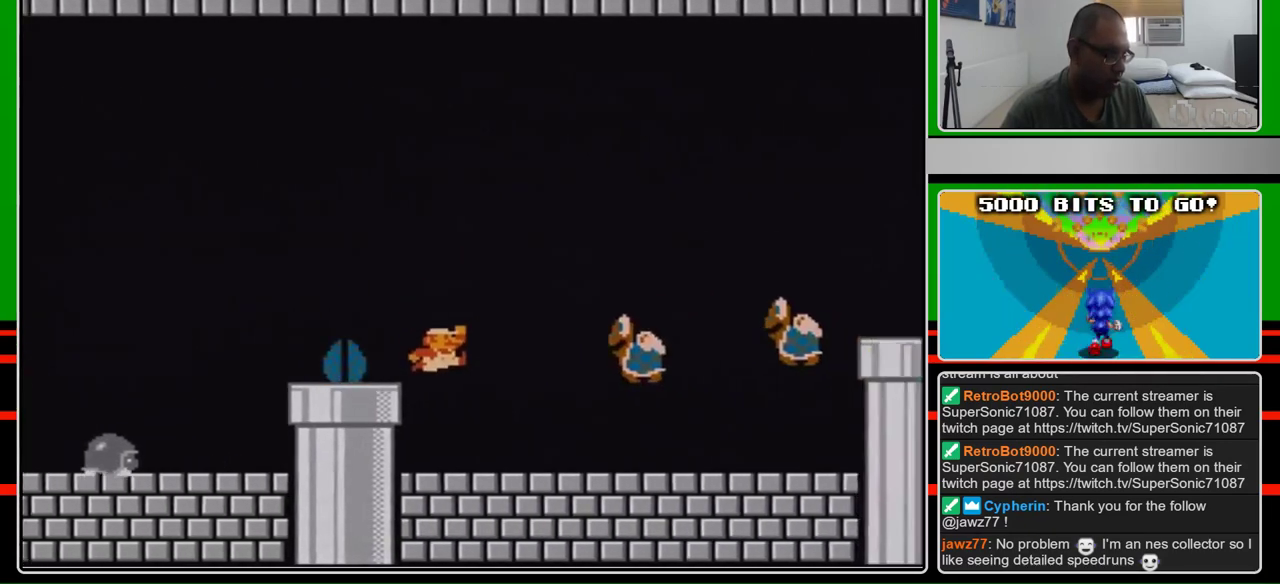
{"buttons": ["A", "B", "DPAD_RIGHT"], "events": [[433, "A", "down"]]}
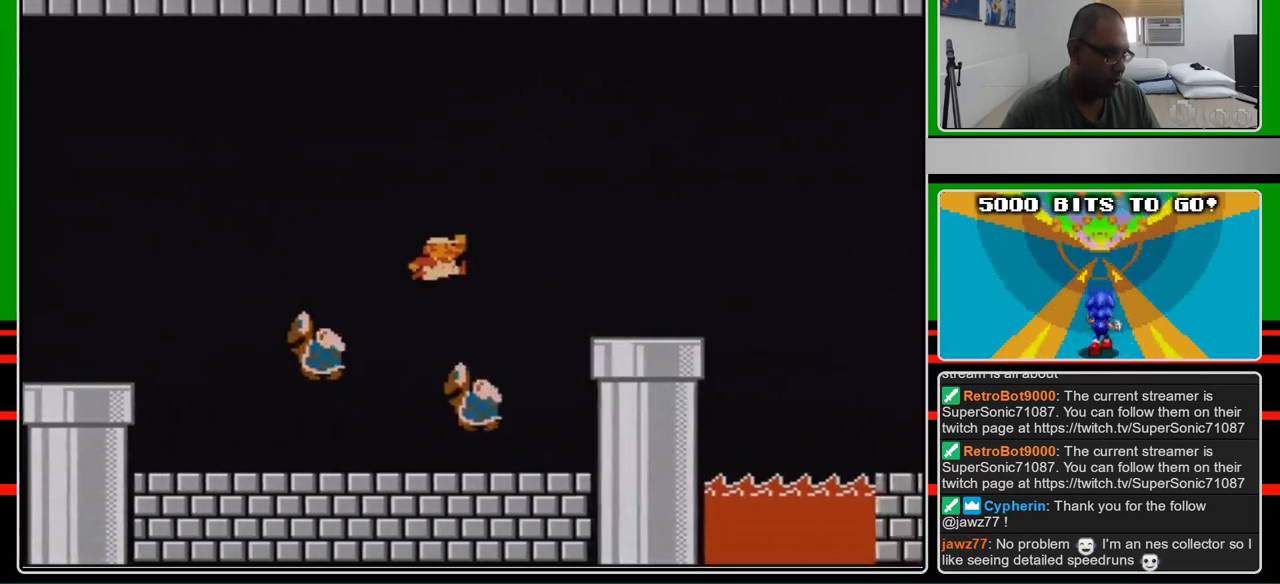
{"buttons": ["B", "DPAD_RIGHT"], "events": [[467, "A", "up"]]}
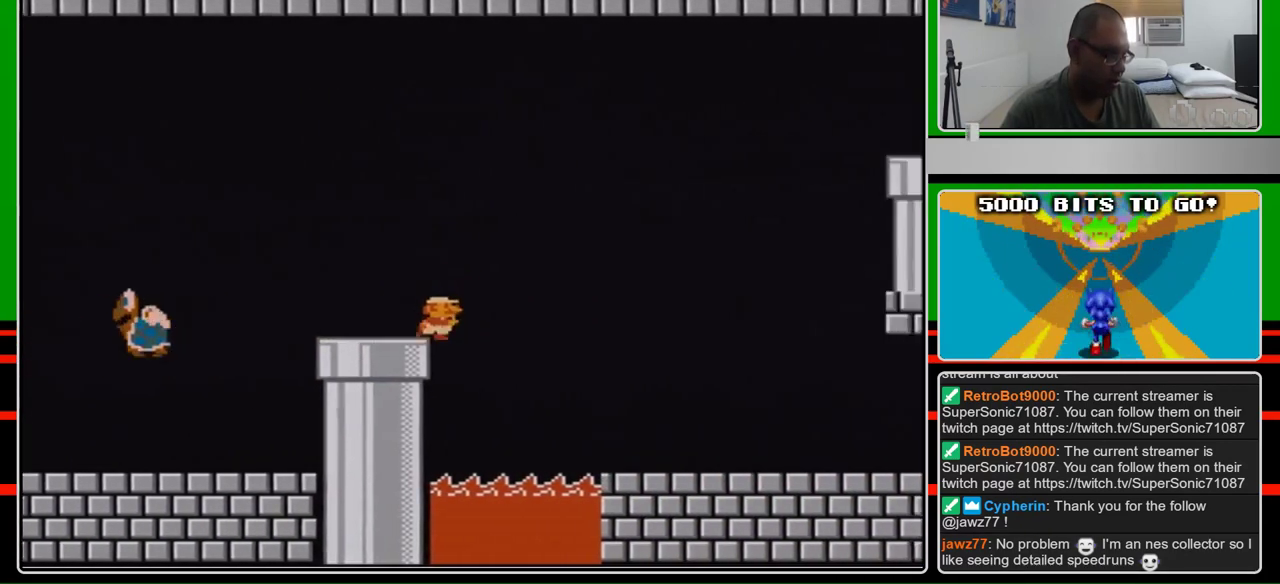
{"buttons": ["B", "DPAD_RIGHT"], "events": []}
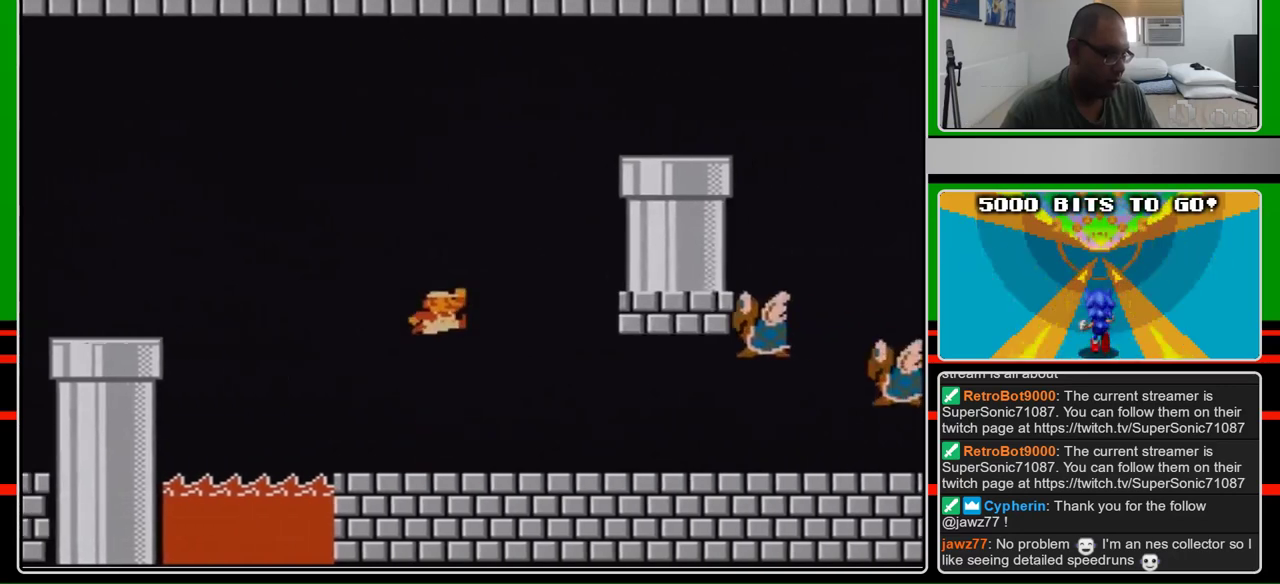
{"buttons": ["A", "B", "DPAD_RIGHT"], "events": [[33, "A", "down"]]}
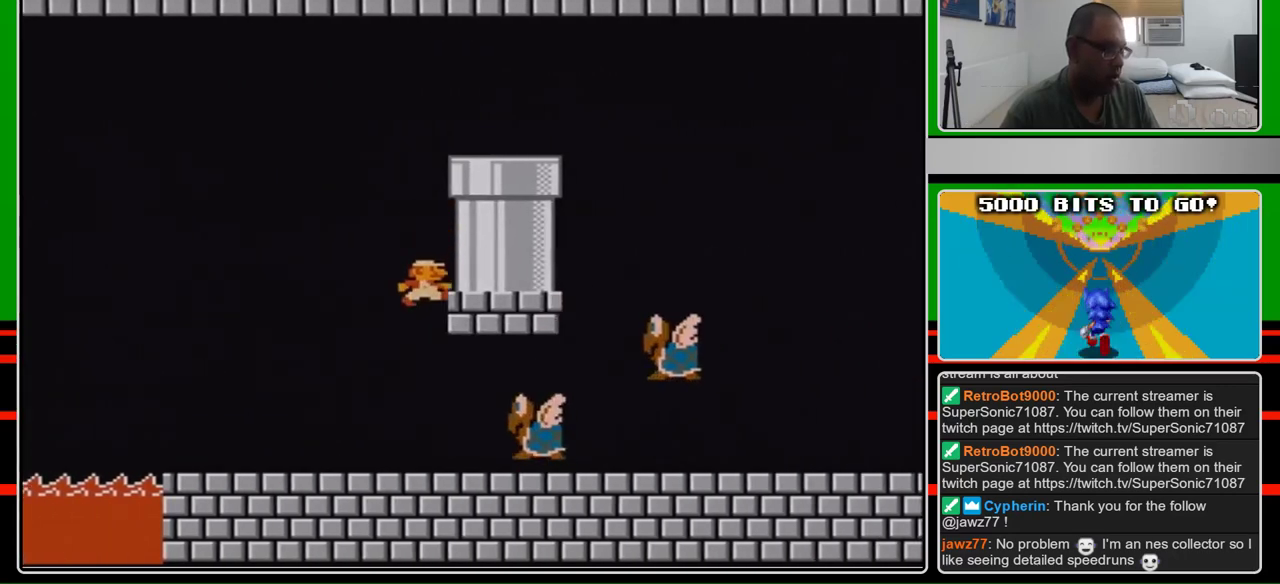
{"buttons": ["B"], "events": [[233, "A", "up"], [400, "DPAD_RIGHT", "up"]]}
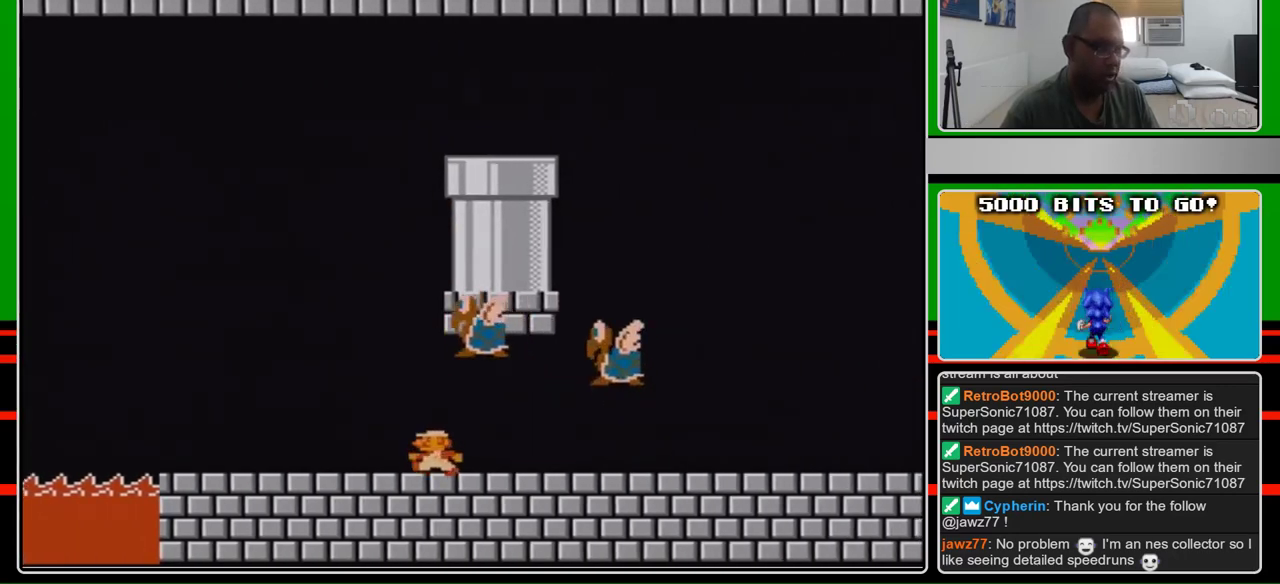
{"buttons": ["B", "DPAD_LEFT"], "events": [[233, "DPAD_LEFT", "down"]]}
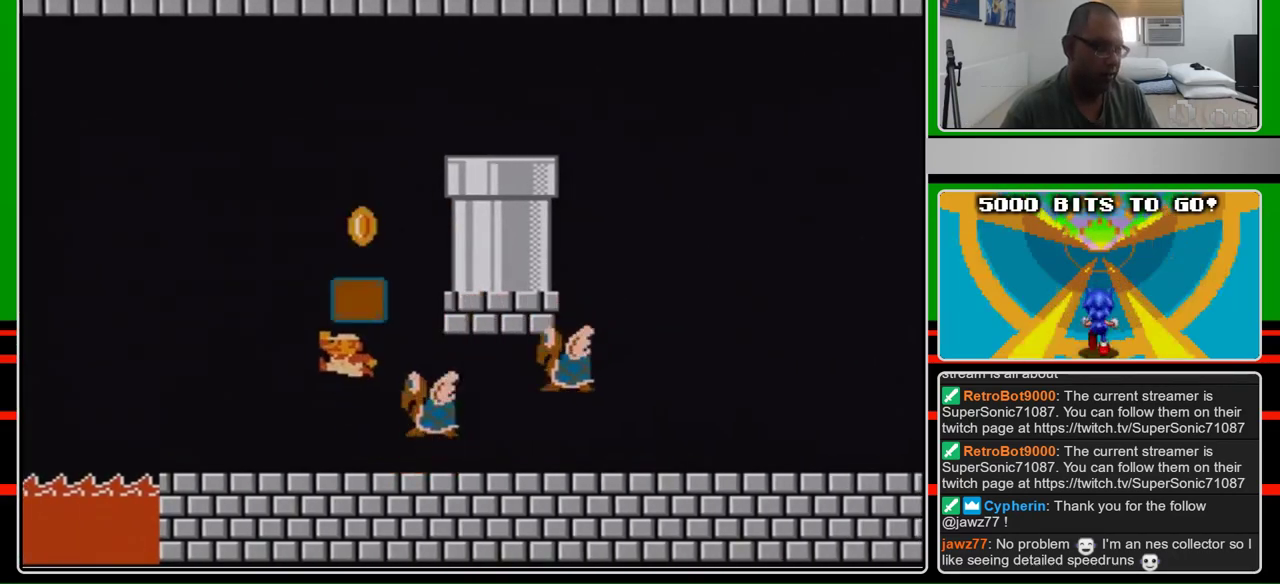
{"buttons": ["B"], "events": [[67, "A", "down"], [67, "DPAD_LEFT", "up"], [67, "DPAD_RIGHT", "down"], [367, "A", "up"], [400, "DPAD_RIGHT", "up"]]}
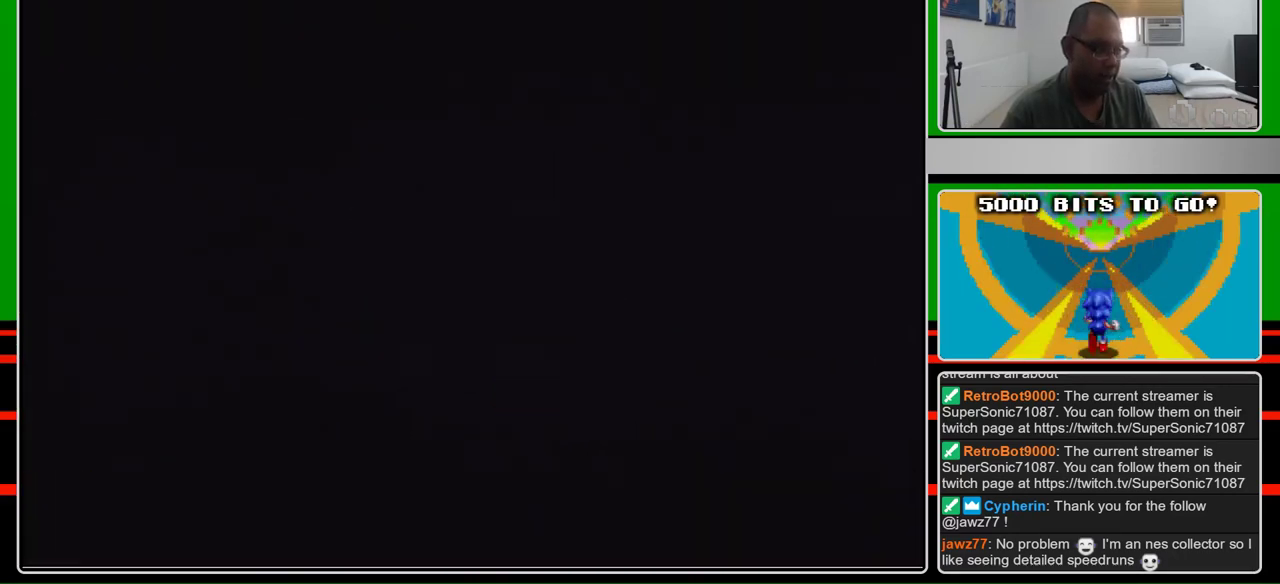
{"buttons": ["B", "DPAD_RIGHT"], "events": [[467, "DPAD_RIGHT", "down"]]}
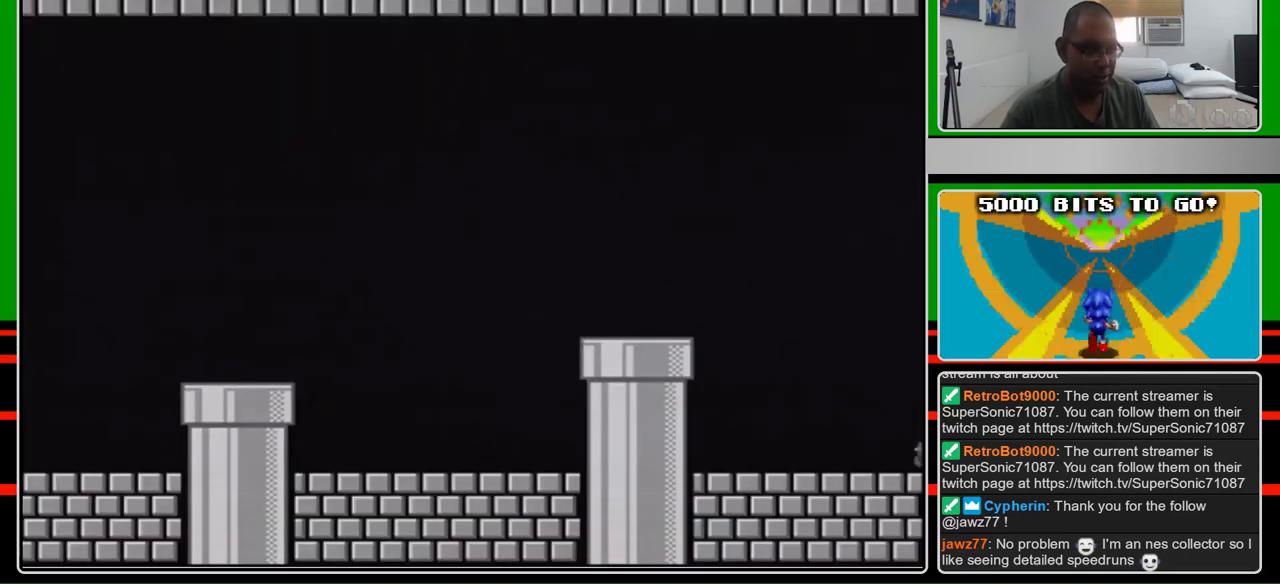
{"buttons": ["B", "DPAD_RIGHT"], "events": []}
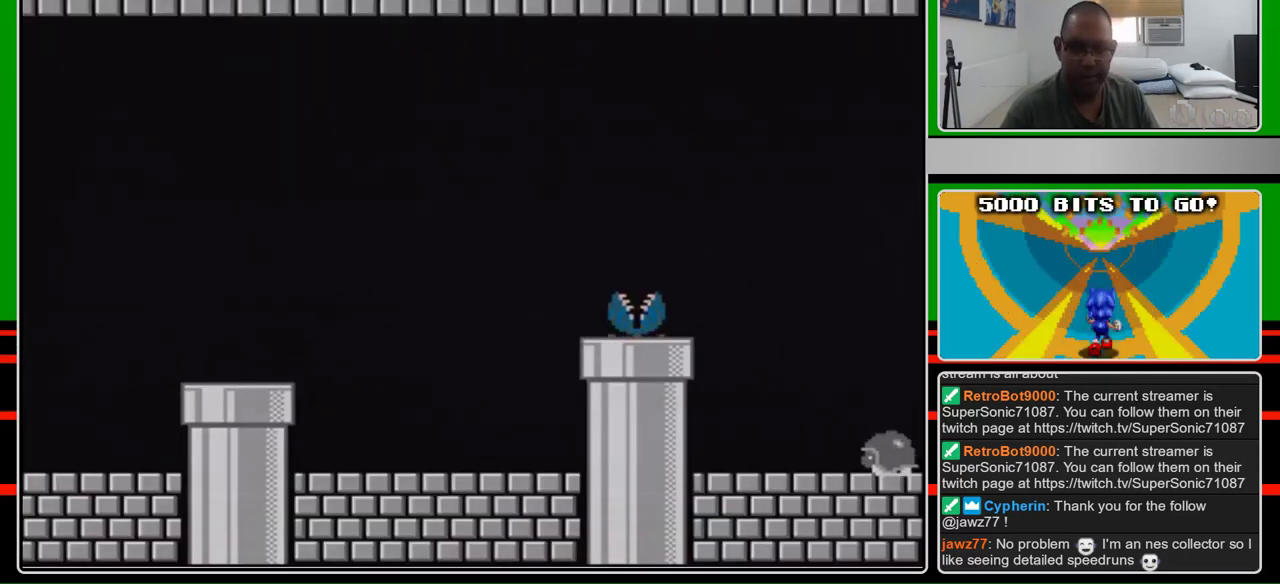
{"buttons": ["B", "DPAD_RIGHT"], "events": []}
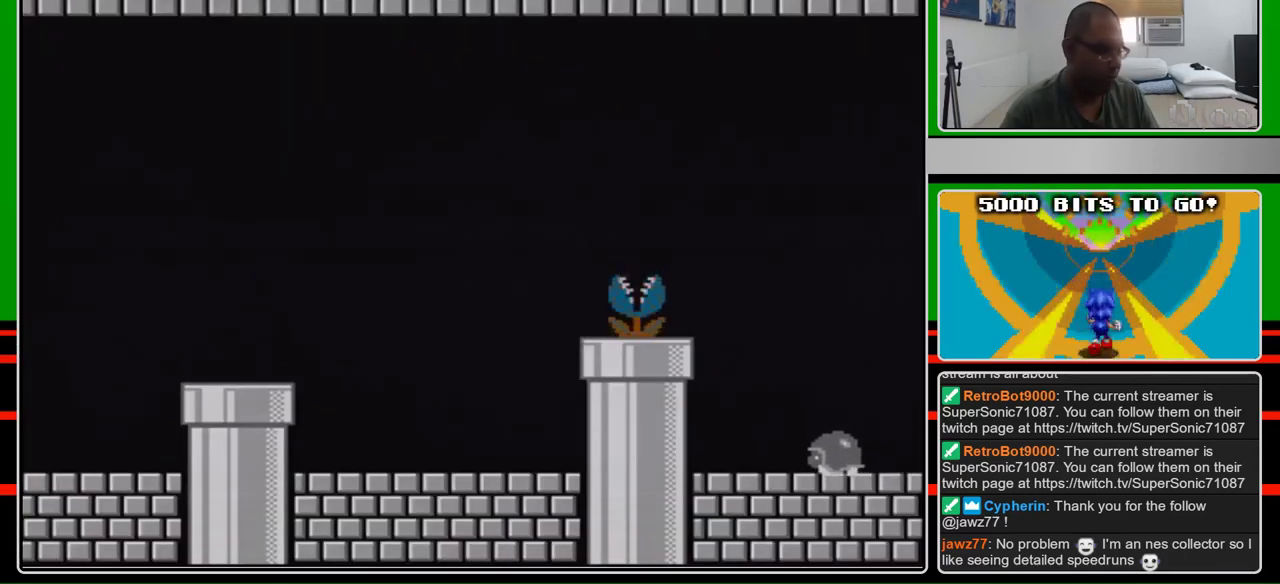
{"buttons": ["B", "DPAD_RIGHT"], "events": []}
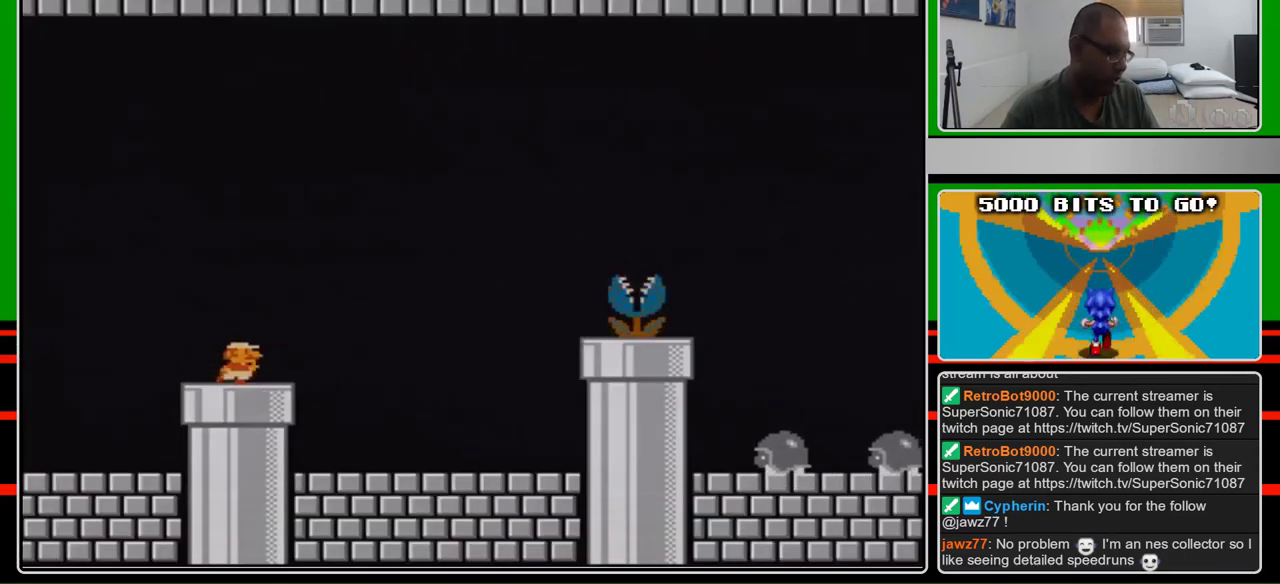
{"buttons": ["DPAD_RIGHT"], "events": [[233, "B", "up"]]}
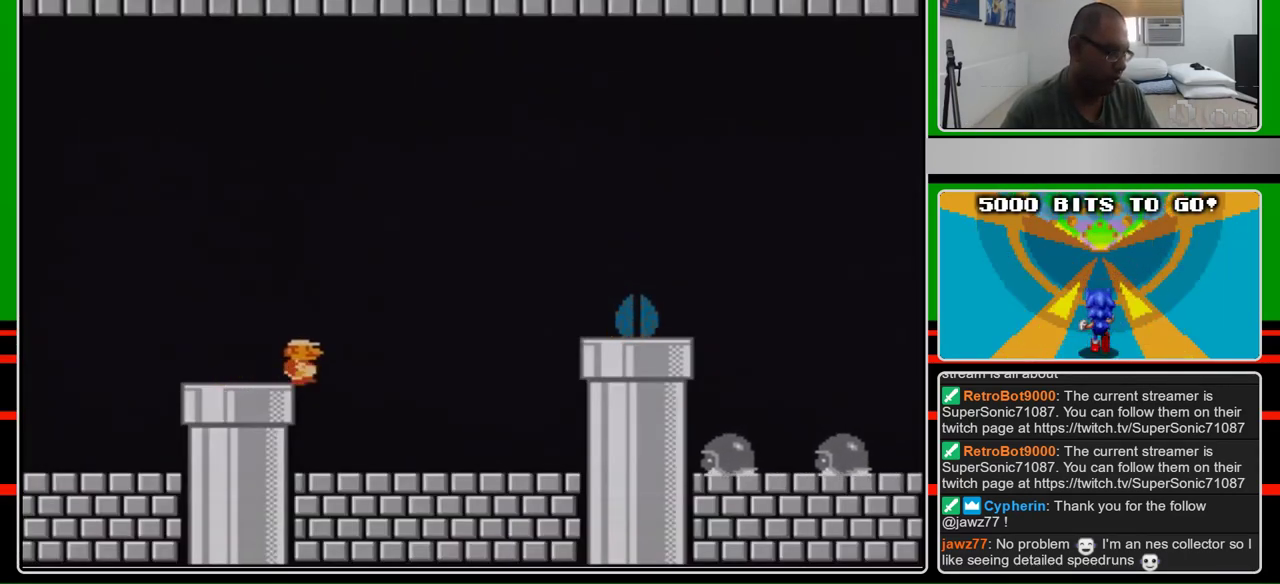
{"buttons": ["B", "DPAD_RIGHT"], "events": [[433, "B", "down"]]}
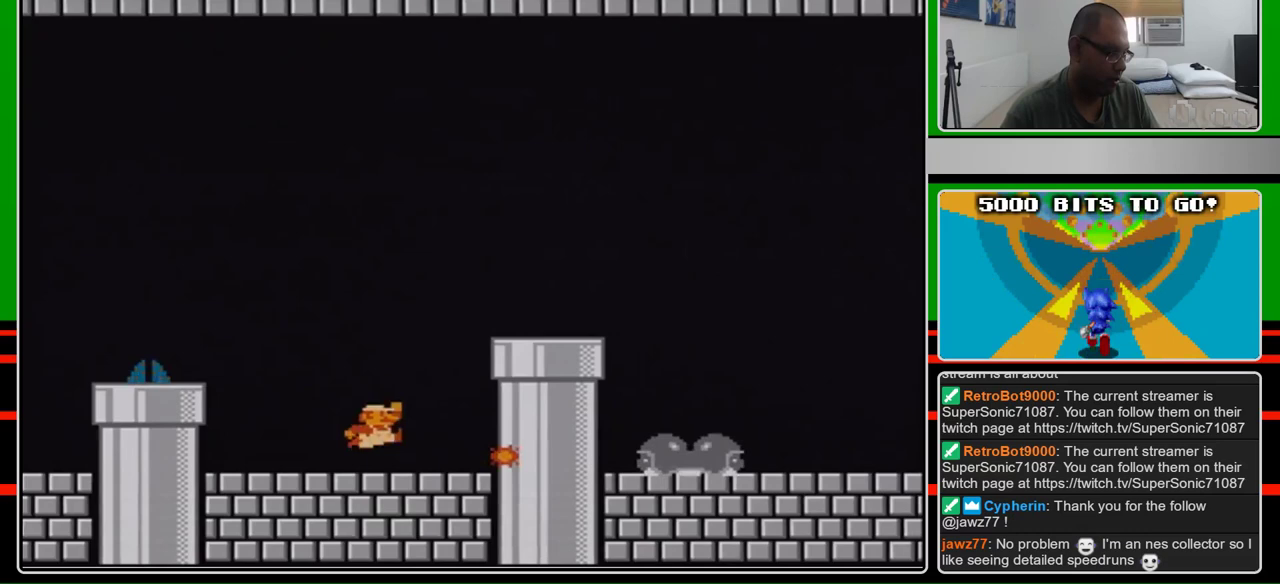
{"buttons": ["B", "DPAD_RIGHT"], "events": [[200, "A", "down"], [367, "A", "up"]]}